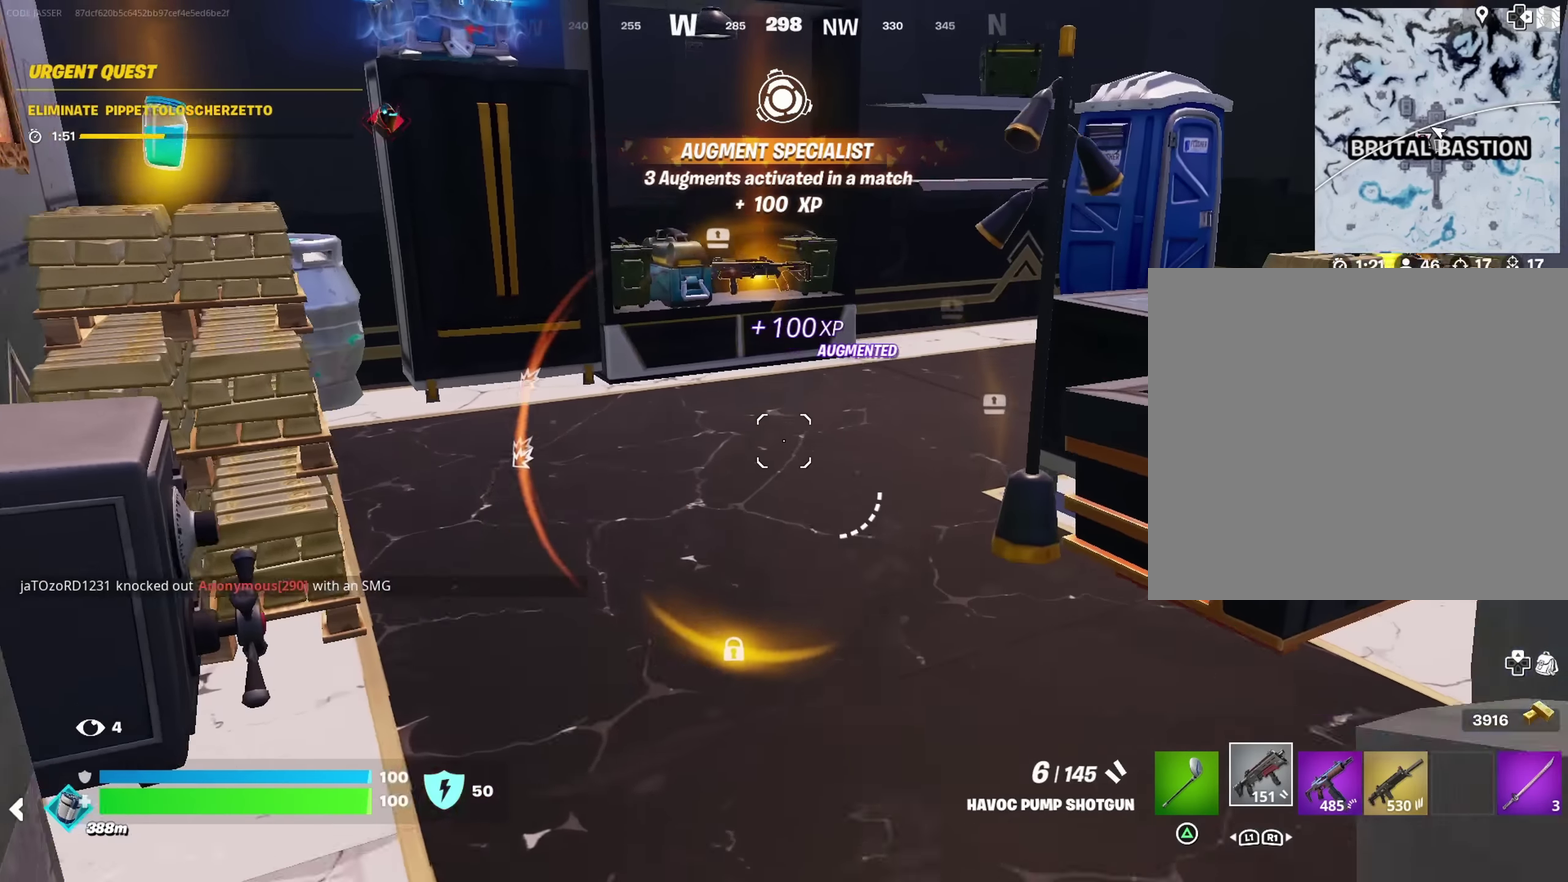
Gameplay with a controller (PlayStation layout); each line is a JSON object with the inputs held at the frame after it (dt_ms = milliseconds from this image to that frame). "events" lists button and stick changes between this image and that frame as [ms after this image, input, new state], when the widget could be followed in between. This document gives stick clicks only as held states, not as events.
{"dt_ms": 600, "buttons": [], "left_stick": "up", "right_stick": "center", "events": []}
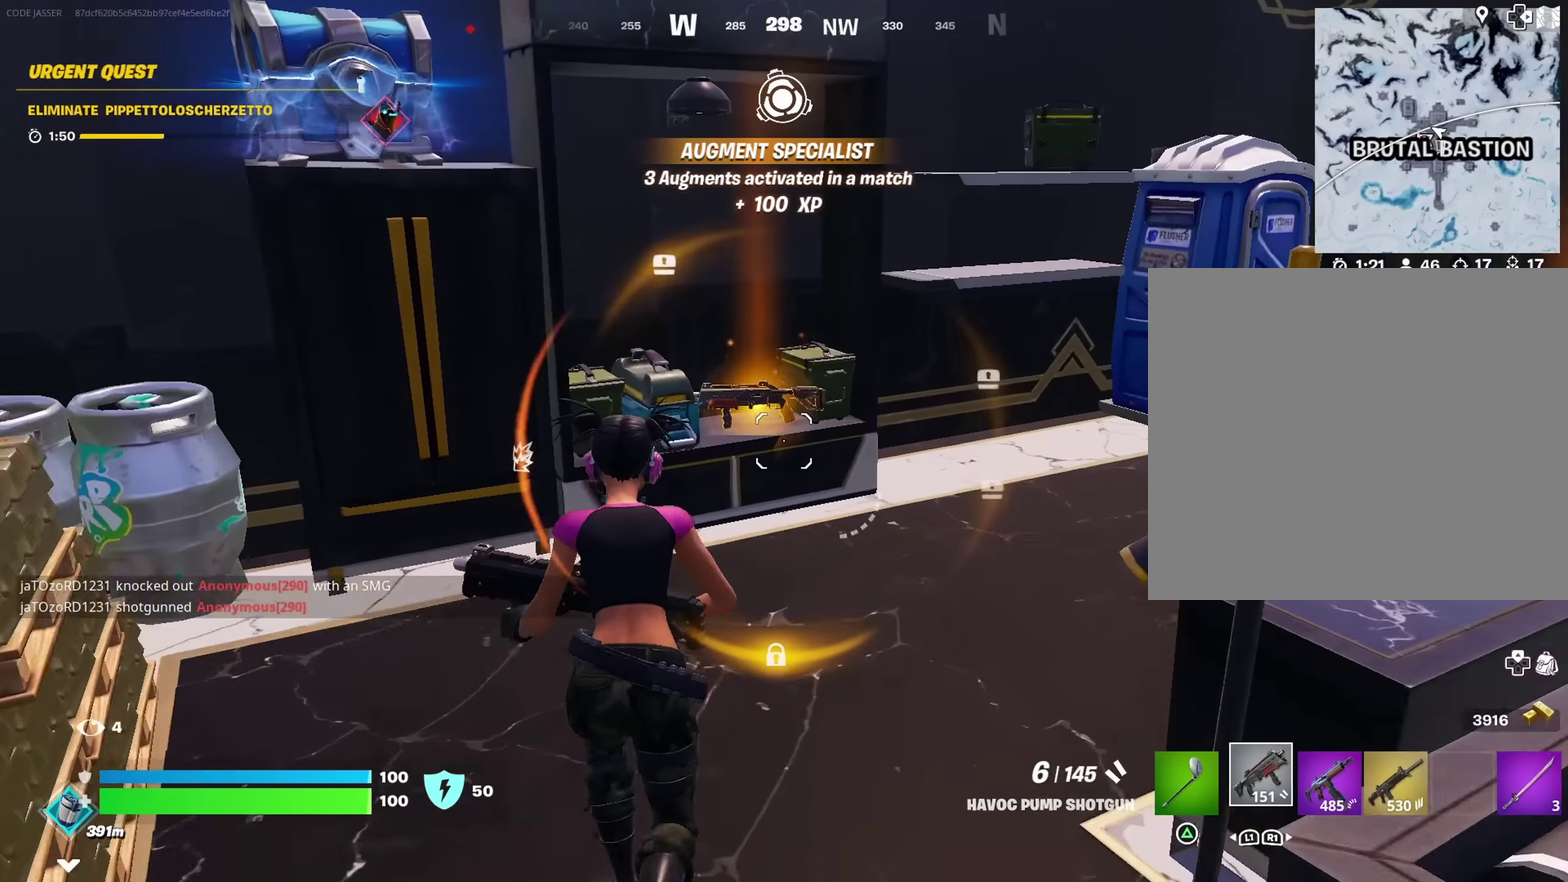
{"dt_ms": 500, "buttons": ["SQUARE"], "left_stick": "center", "right_stick": "center", "events": [[183, "left_stick", "center"], [200, "SQUARE", "down"]]}
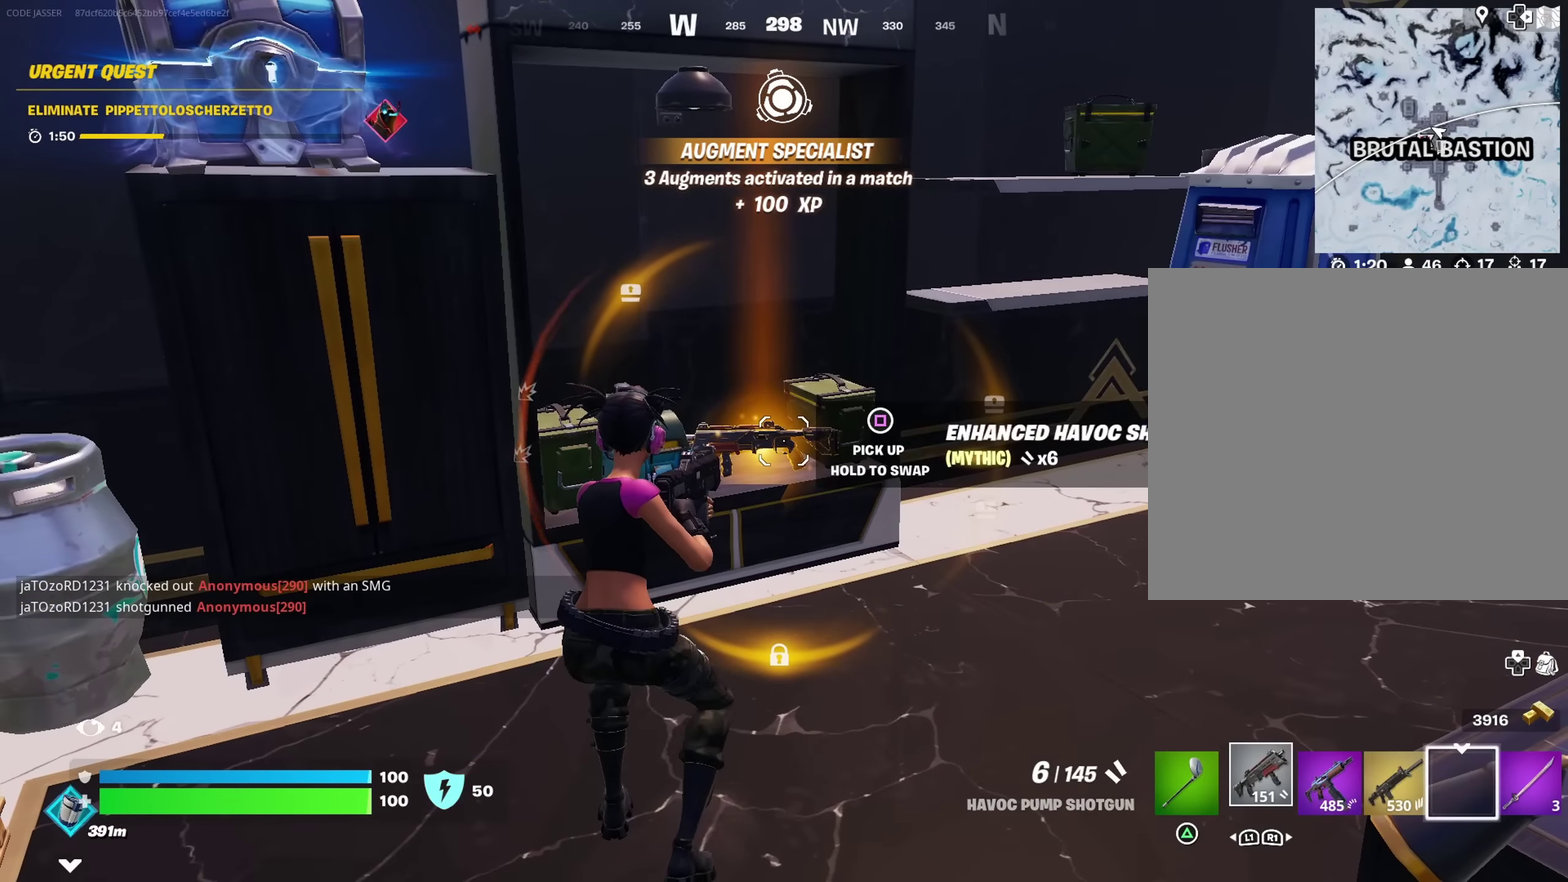
{"dt_ms": 500, "buttons": [], "left_stick": "right", "right_stick": "center", "events": [[50, "SQUARE", "up"], [100, "TRIANGLE", "down"], [133, "left_stick", "right"], [166, "TRIANGLE", "up"], [216, "right_stick", "down-left"], [266, "right_stick", "center"]]}
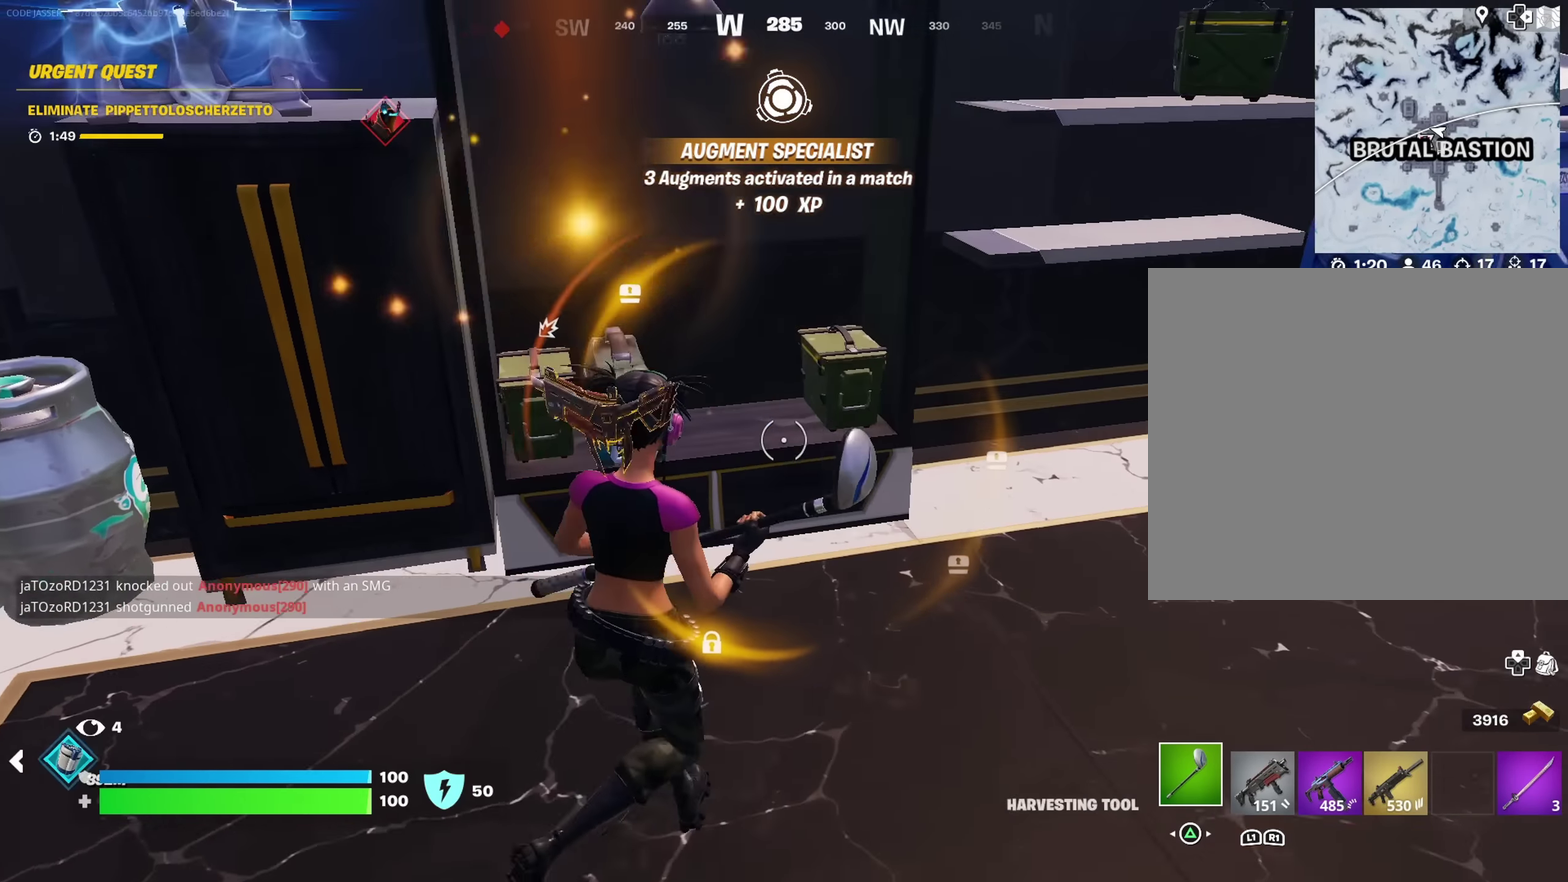
{"dt_ms": 500, "buttons": ["R2"], "left_stick": "down", "right_stick": "center", "events": [[66, "left_stick", "up-right"], [83, "R2", "down"], [150, "right_stick", "down-left"], [184, "left_stick", "right"], [267, "left_stick", "down-right"], [317, "right_stick", "center"], [350, "left_stick", "down"]]}
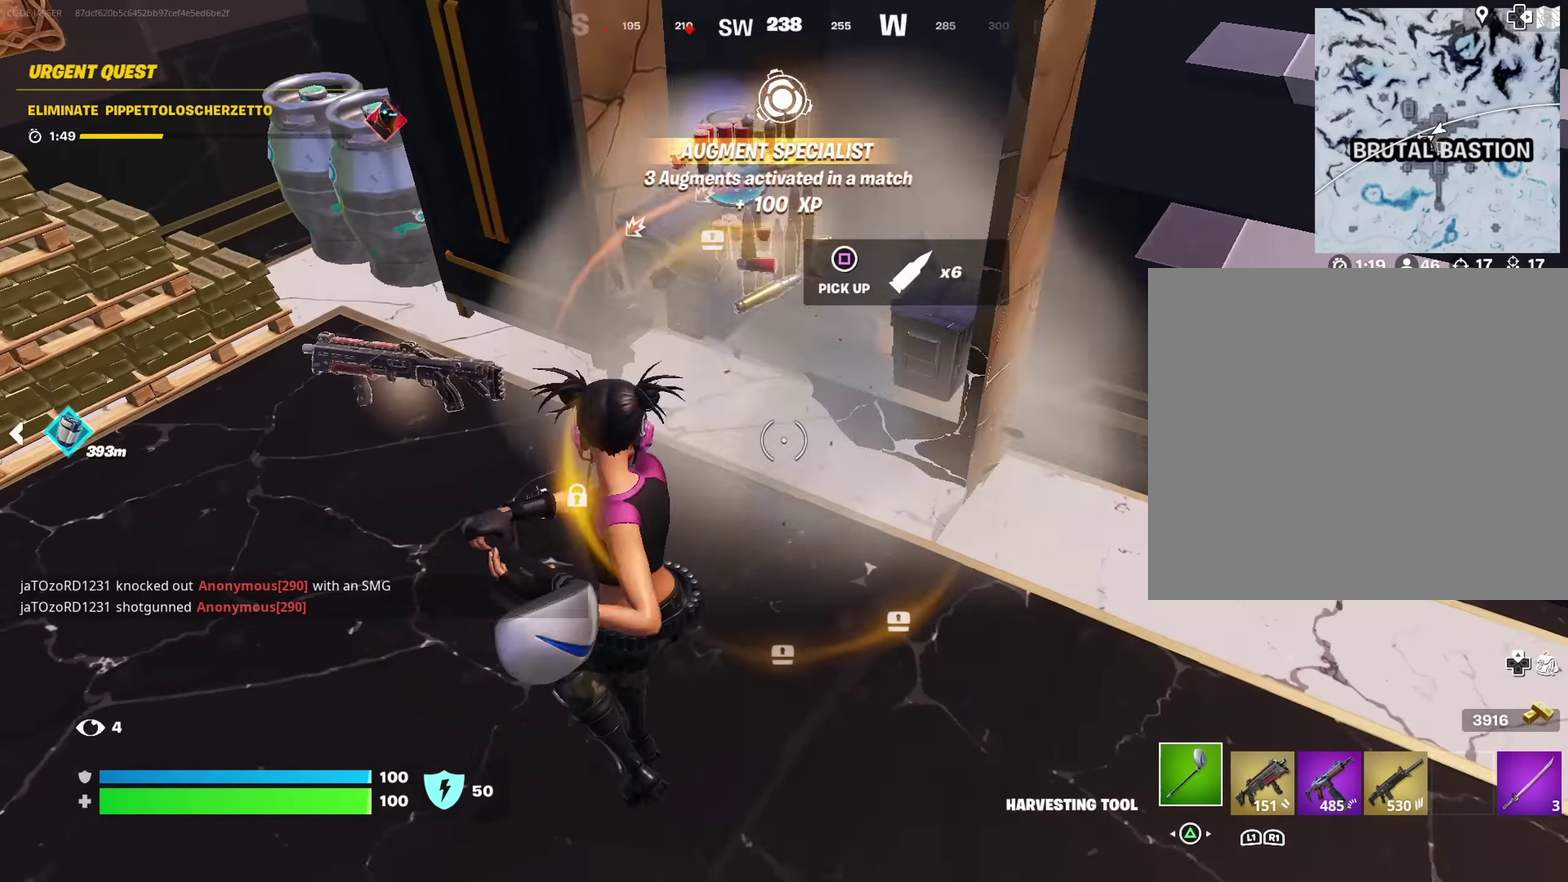
{"dt_ms": 500, "buttons": [], "left_stick": "up-right", "right_stick": "center", "events": [[117, "left_stick", "down-right"], [134, "right_stick", "up"], [184, "right_stick", "center"], [217, "R2", "up"], [217, "left_stick", "right"], [384, "left_stick", "up-right"], [417, "right_stick", "left"], [484, "right_stick", "center"]]}
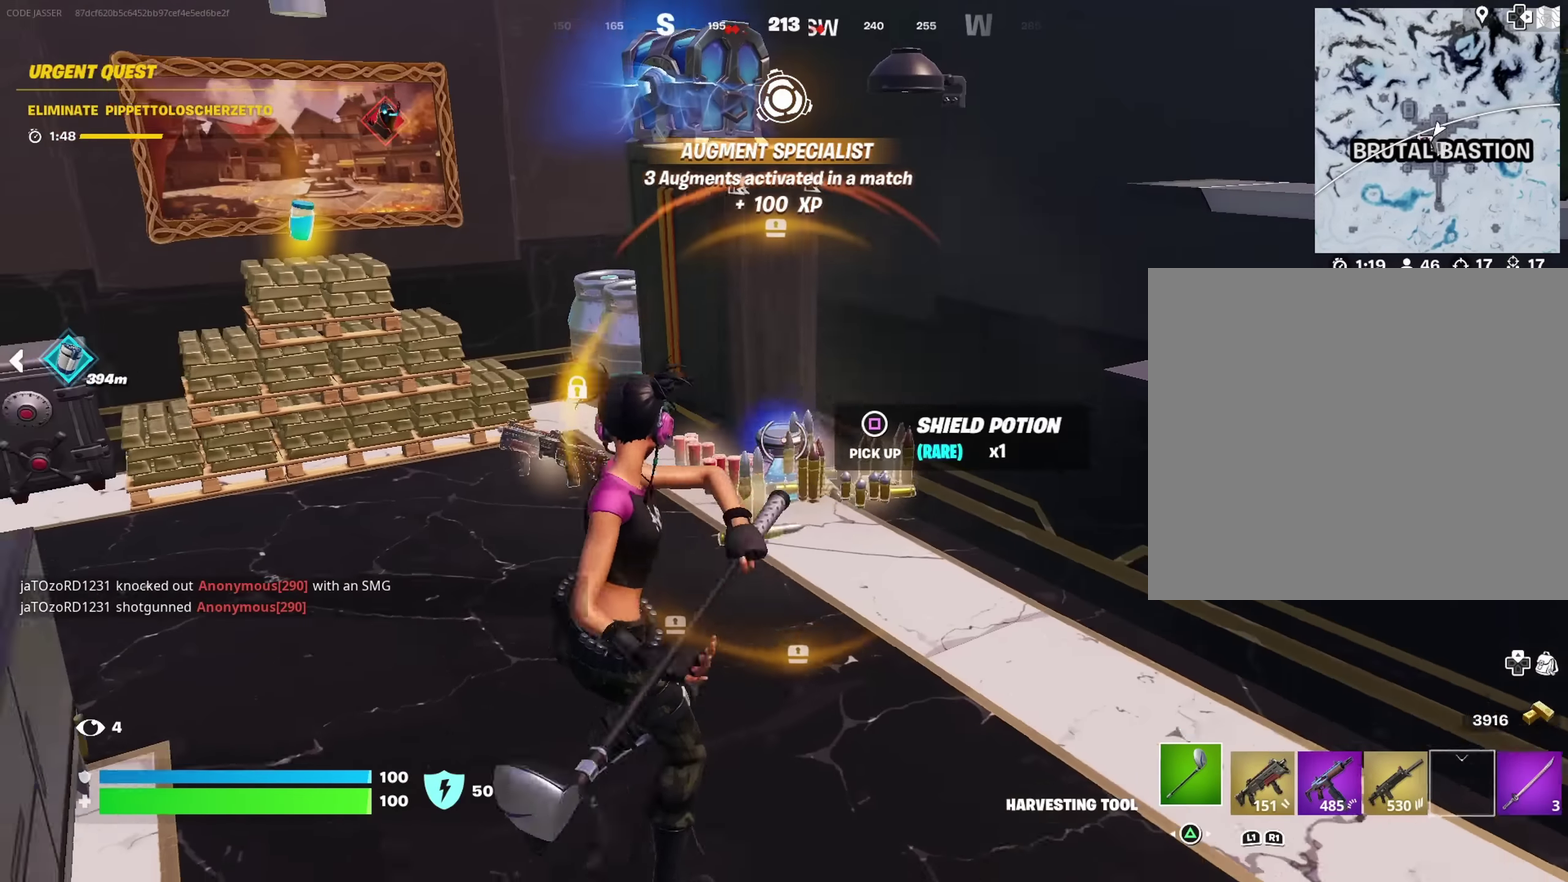
{"dt_ms": 500, "buttons": [], "left_stick": "up", "right_stick": "up"}
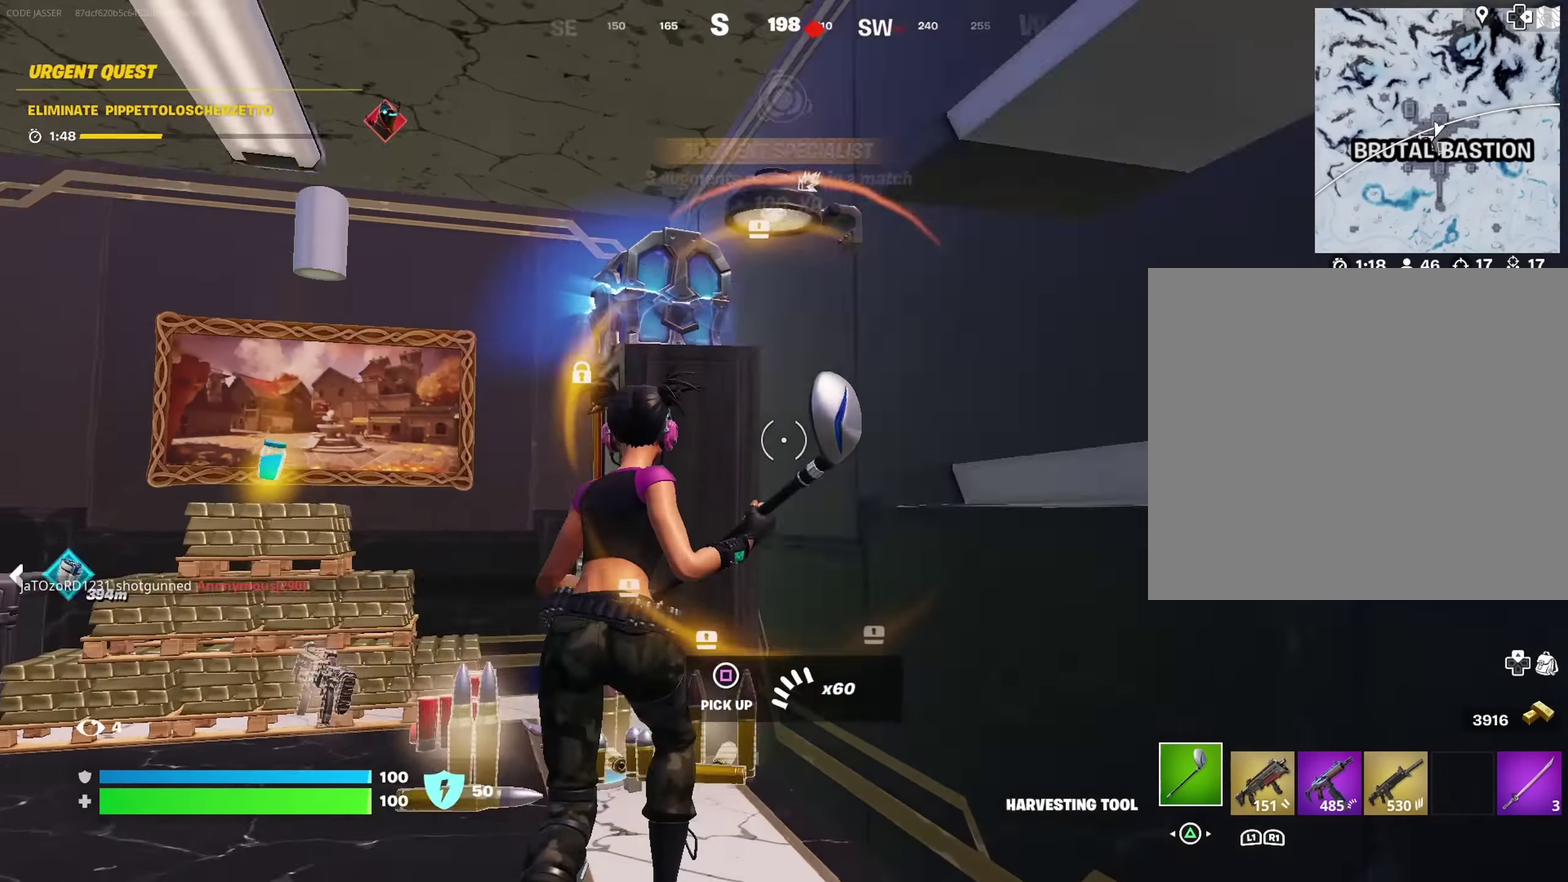
{"dt_ms": 500, "buttons": [], "left_stick": "left", "right_stick": "center"}
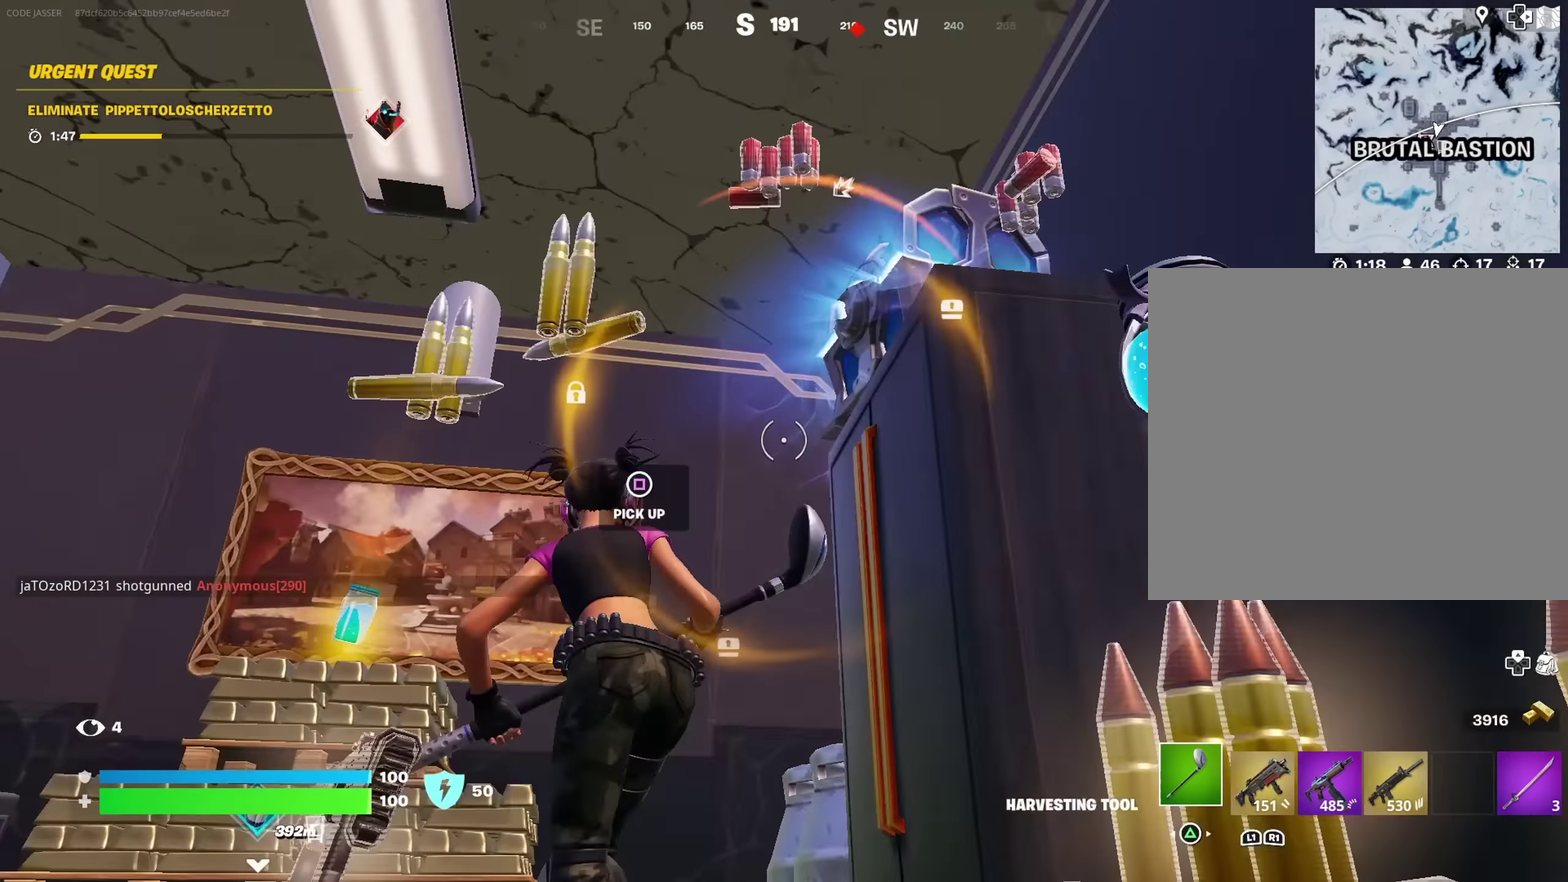
{"dt_ms": 500, "buttons": ["R2"], "left_stick": "down-right", "right_stick": "left"}
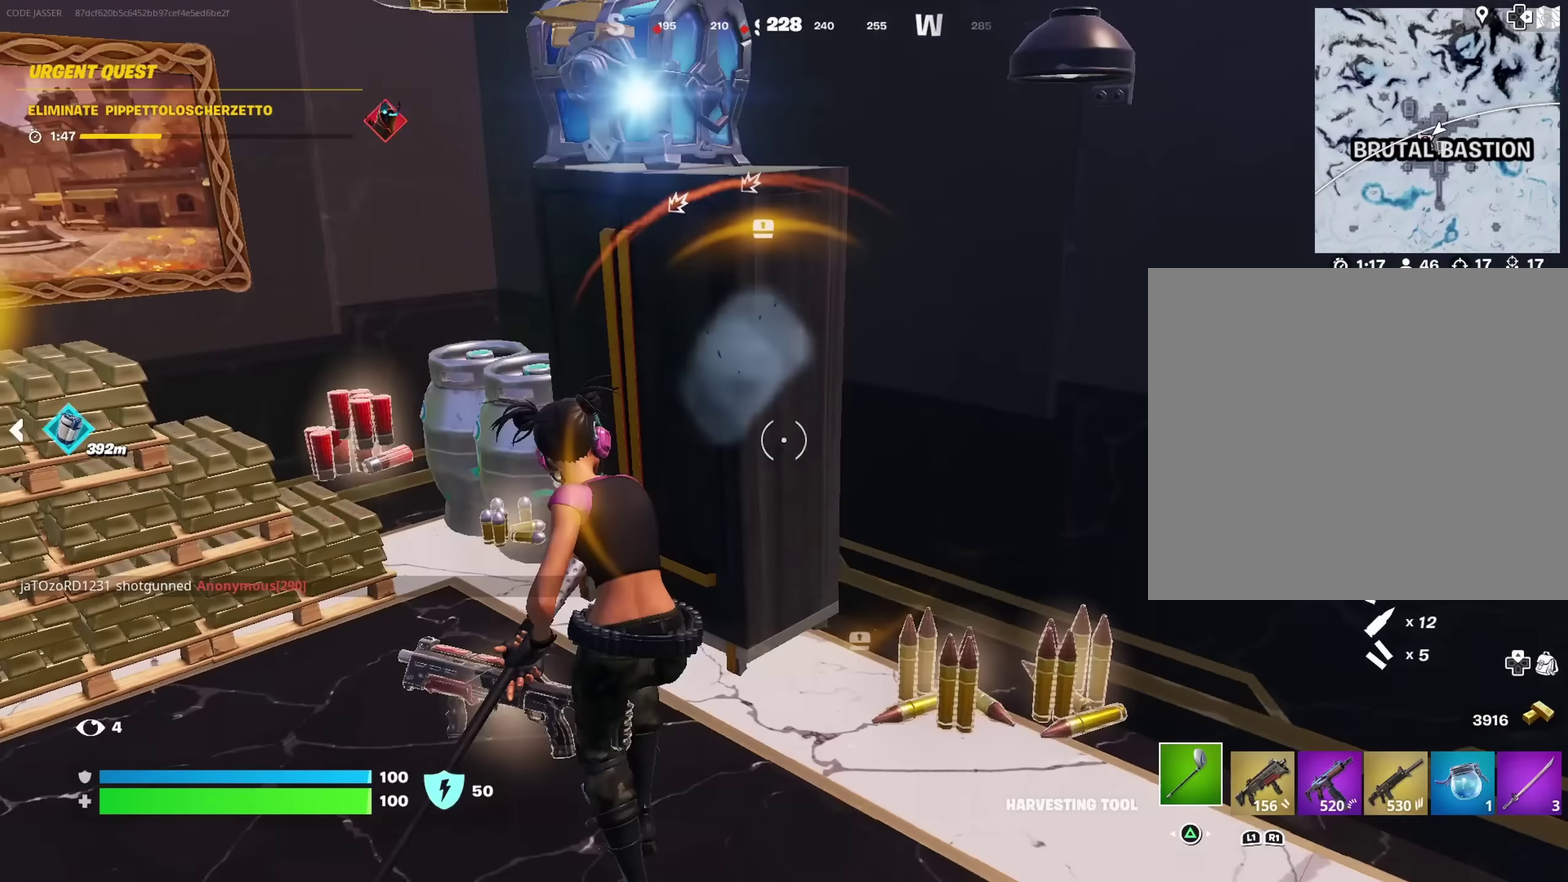
{"dt_ms": 500, "buttons": [], "left_stick": "right", "right_stick": "down-left"}
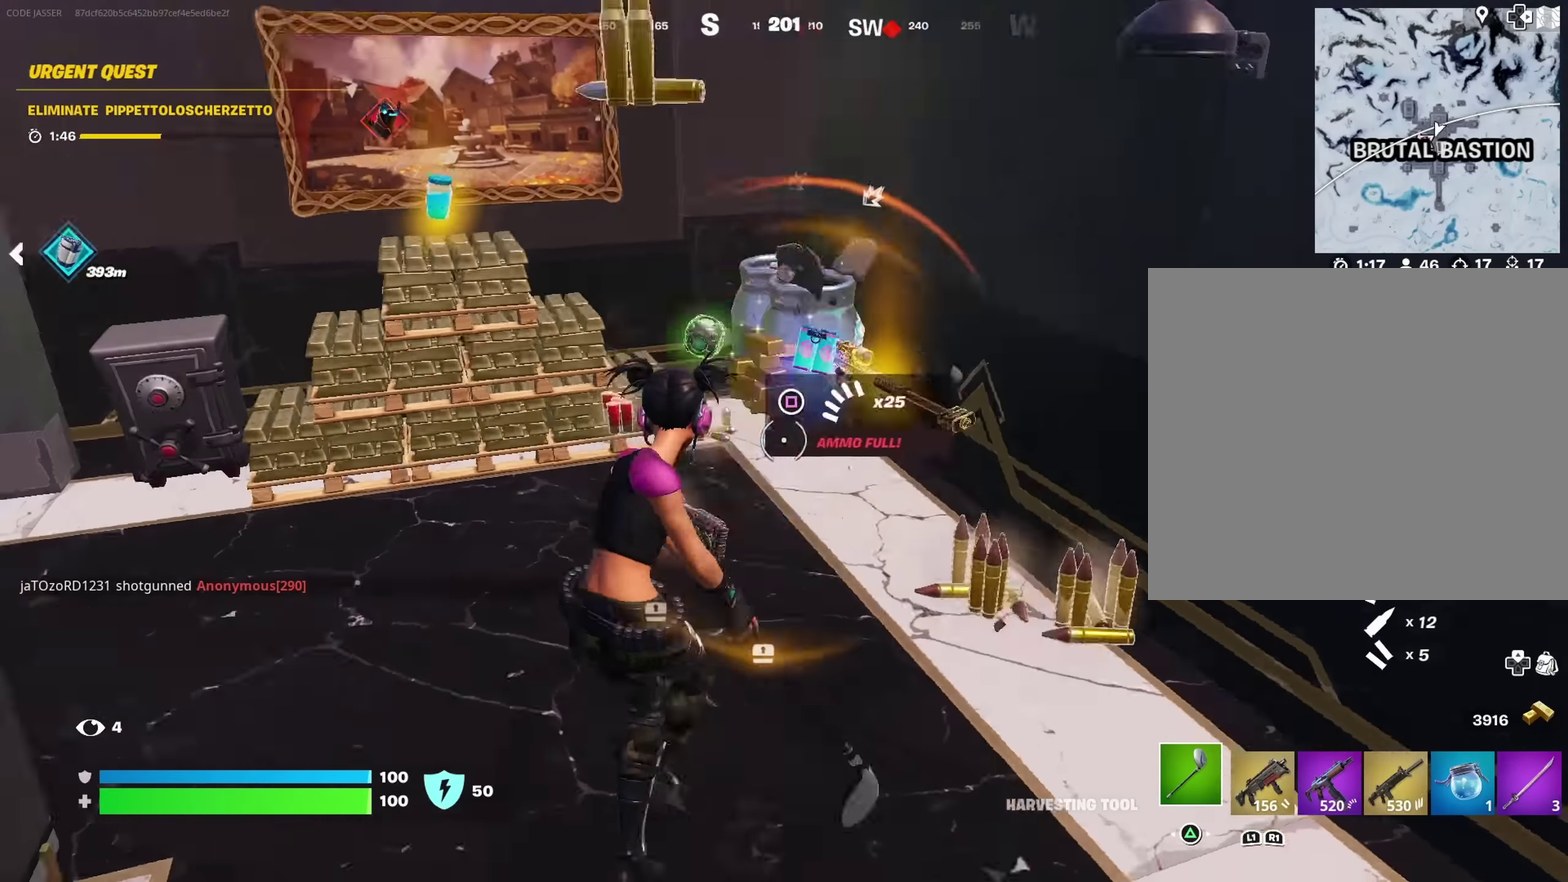
{"dt_ms": 400, "buttons": [], "left_stick": "up-right", "right_stick": "center", "events": [[67, "right_stick", "center"], [217, "left_stick", "up-right"]]}
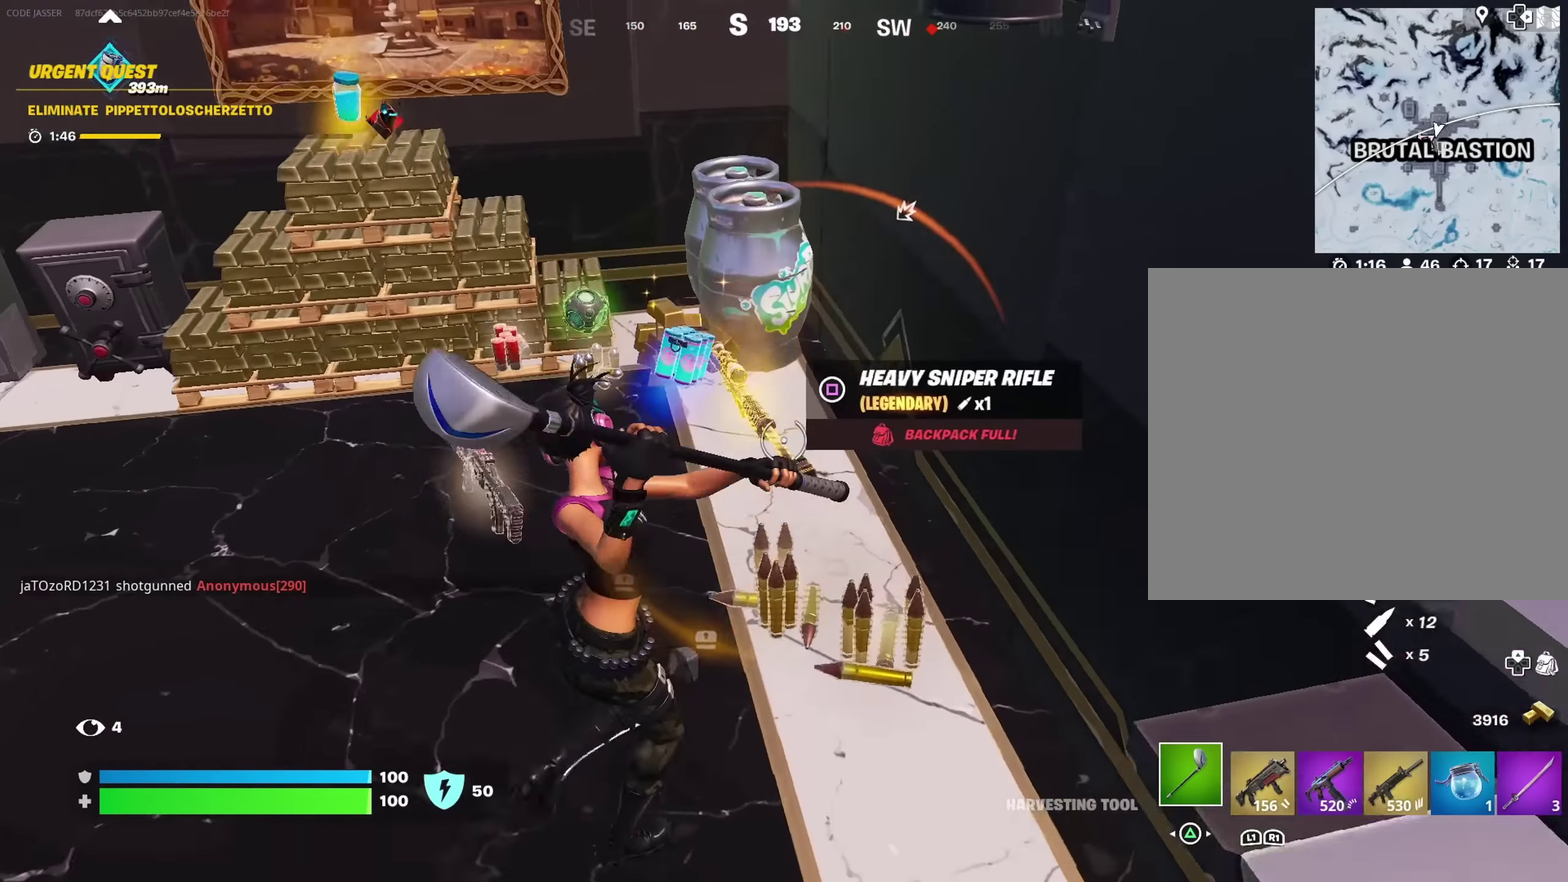
{"dt_ms": 600, "buttons": [], "left_stick": "left", "right_stick": "right", "events": [[67, "left_stick", "up"], [234, "right_stick", "up-left"], [317, "right_stick", "left"], [417, "right_stick", "center"], [450, "left_stick", "up-left"], [550, "left_stick", "left"], [567, "right_stick", "right"]]}
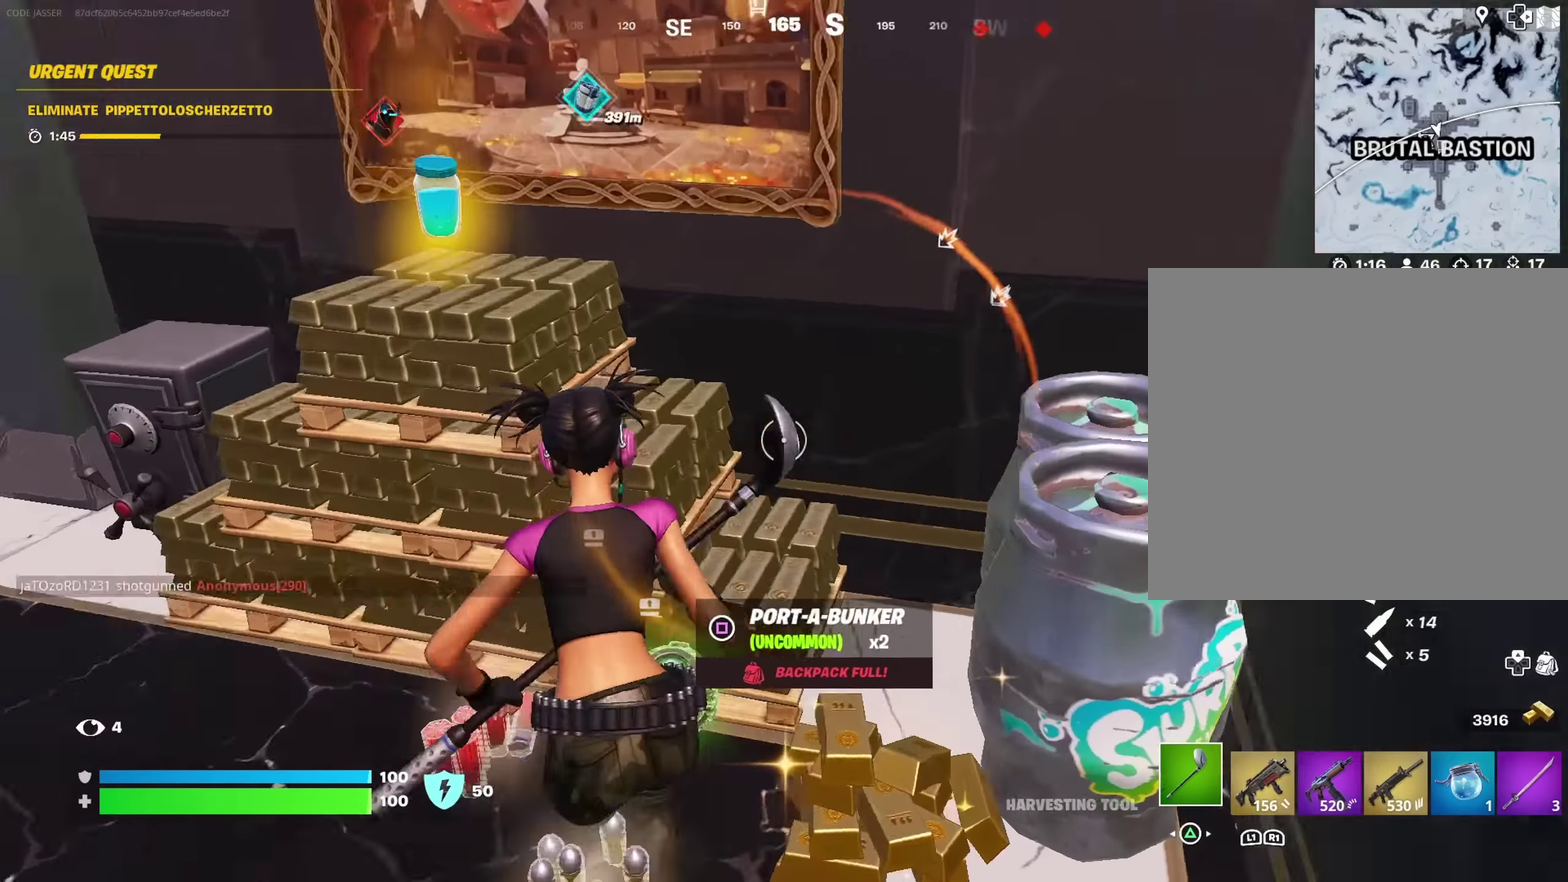
{"dt_ms": 400, "buttons": [], "left_stick": "left", "right_stick": "up", "events": [[50, "left_stick", "down-left"], [133, "left_stick", "down"], [133, "right_stick", "center"], [216, "right_stick", "left"], [316, "right_stick", "up"], [350, "left_stick", "down-left"], [400, "left_stick", "left"]]}
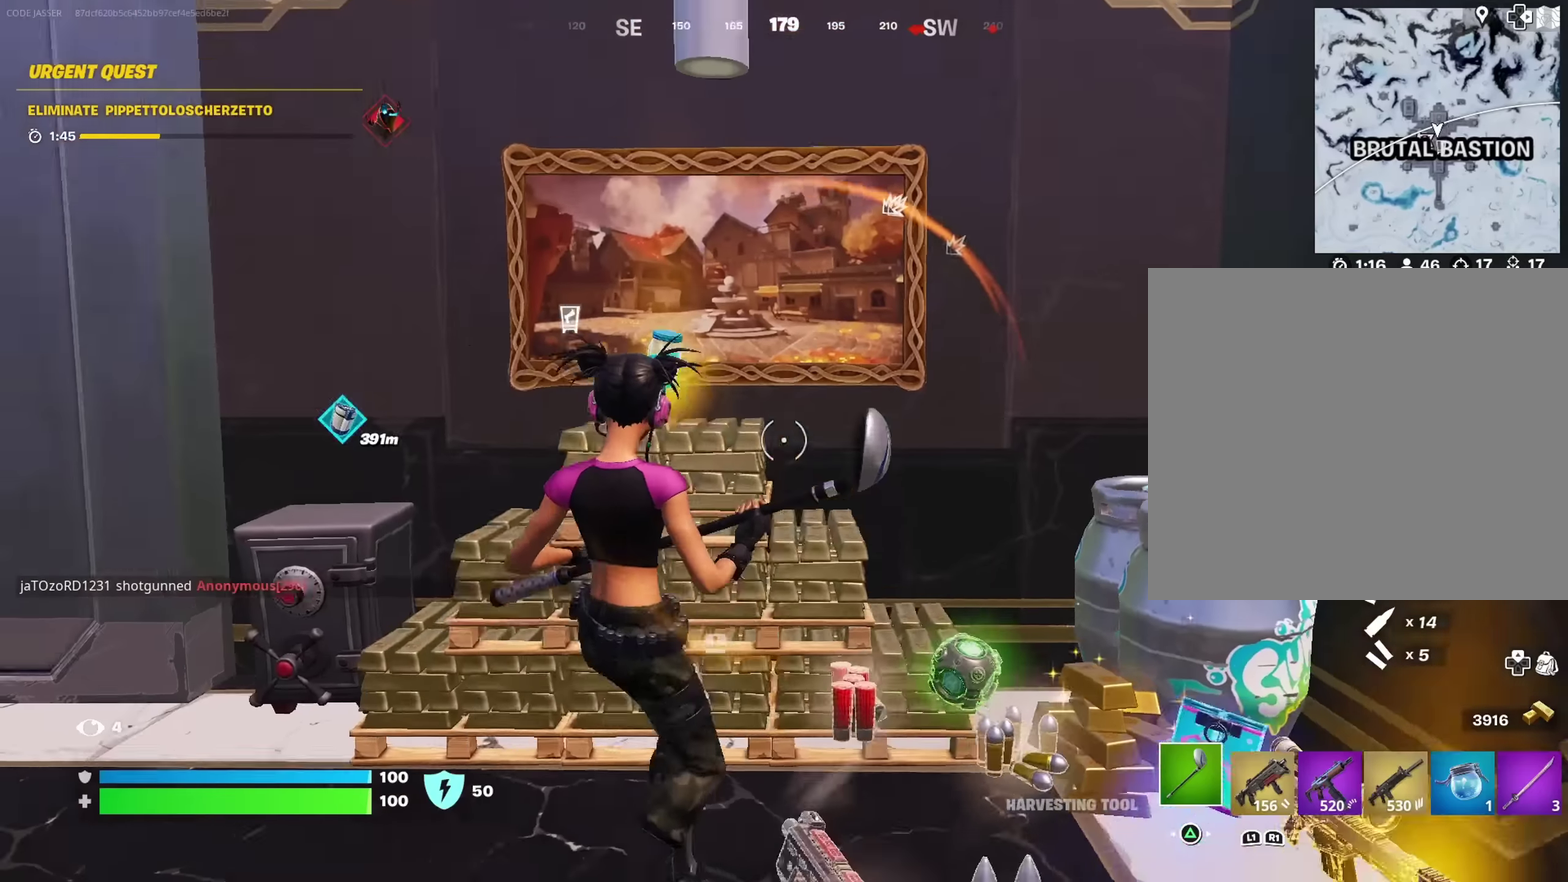
{"dt_ms": 600, "buttons": [], "left_stick": "up-right", "right_stick": "center", "events": [[16, "right_stick", "center"], [100, "left_stick", "up-left"], [150, "left_stick", "center"], [266, "R1", "down"], [283, "left_stick", "up-left"], [300, "right_stick", "up"], [366, "L1", "down"], [366, "R1", "up"], [383, "right_stick", "up-right"], [433, "L1", "up"], [433, "left_stick", "right"], [466, "right_stick", "center"], [483, "L1", "down"], [550, "L1", "up"], [566, "left_stick", "up-right"]]}
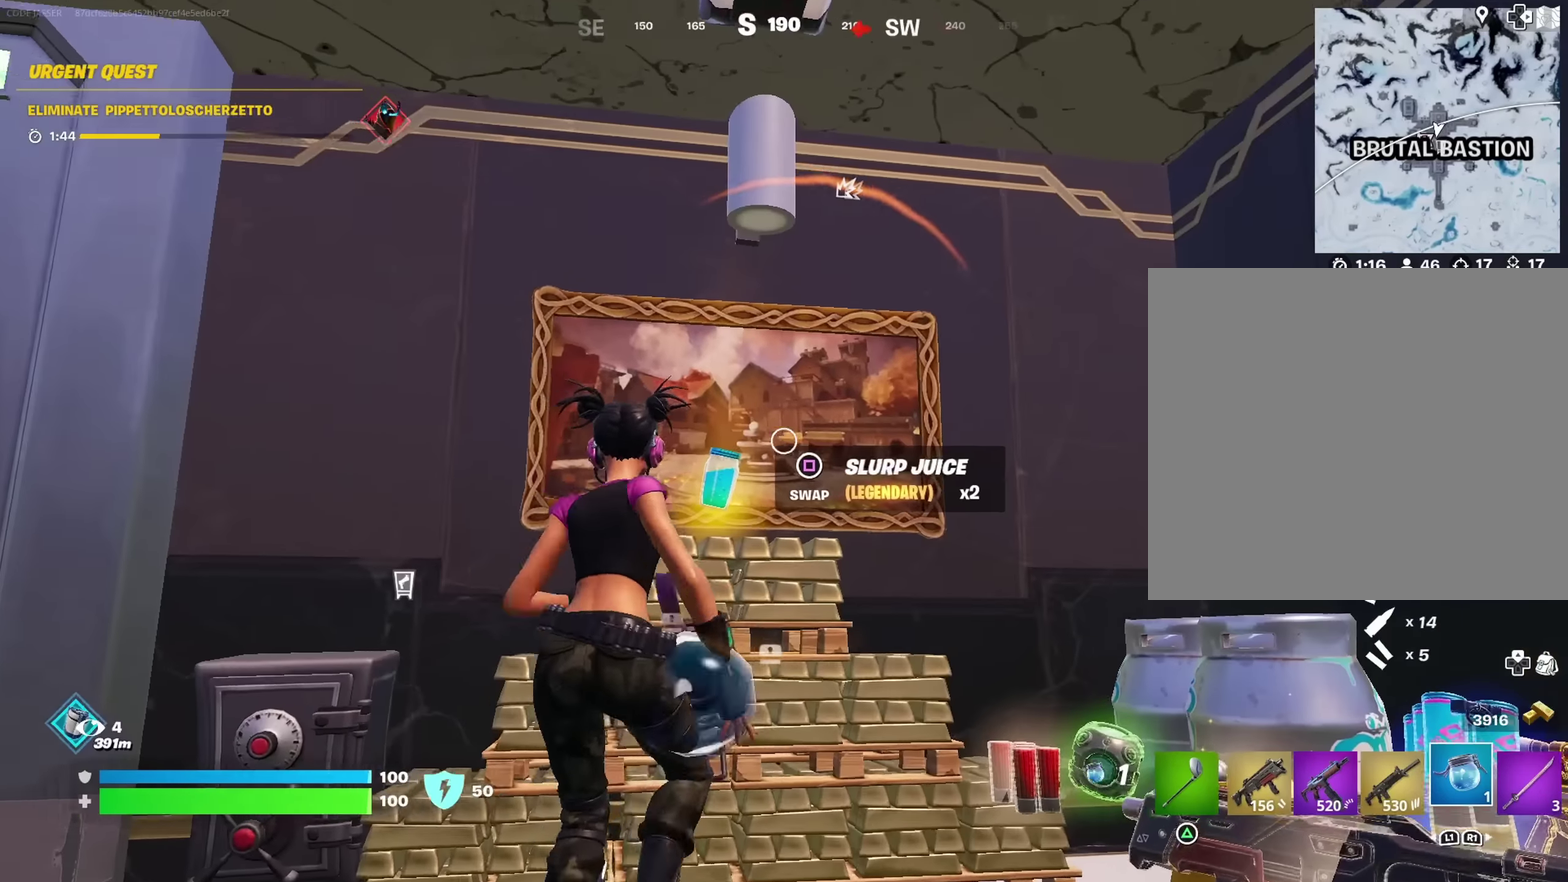
{"dt_ms": 400, "buttons": [], "left_stick": "down-right", "right_stick": "left", "events": [[33, "SQUARE", "down"], [66, "left_stick", "up"], [83, "SQUARE", "up"], [116, "left_stick", "center"], [200, "left_stick", "down-right"], [333, "right_stick", "left"]]}
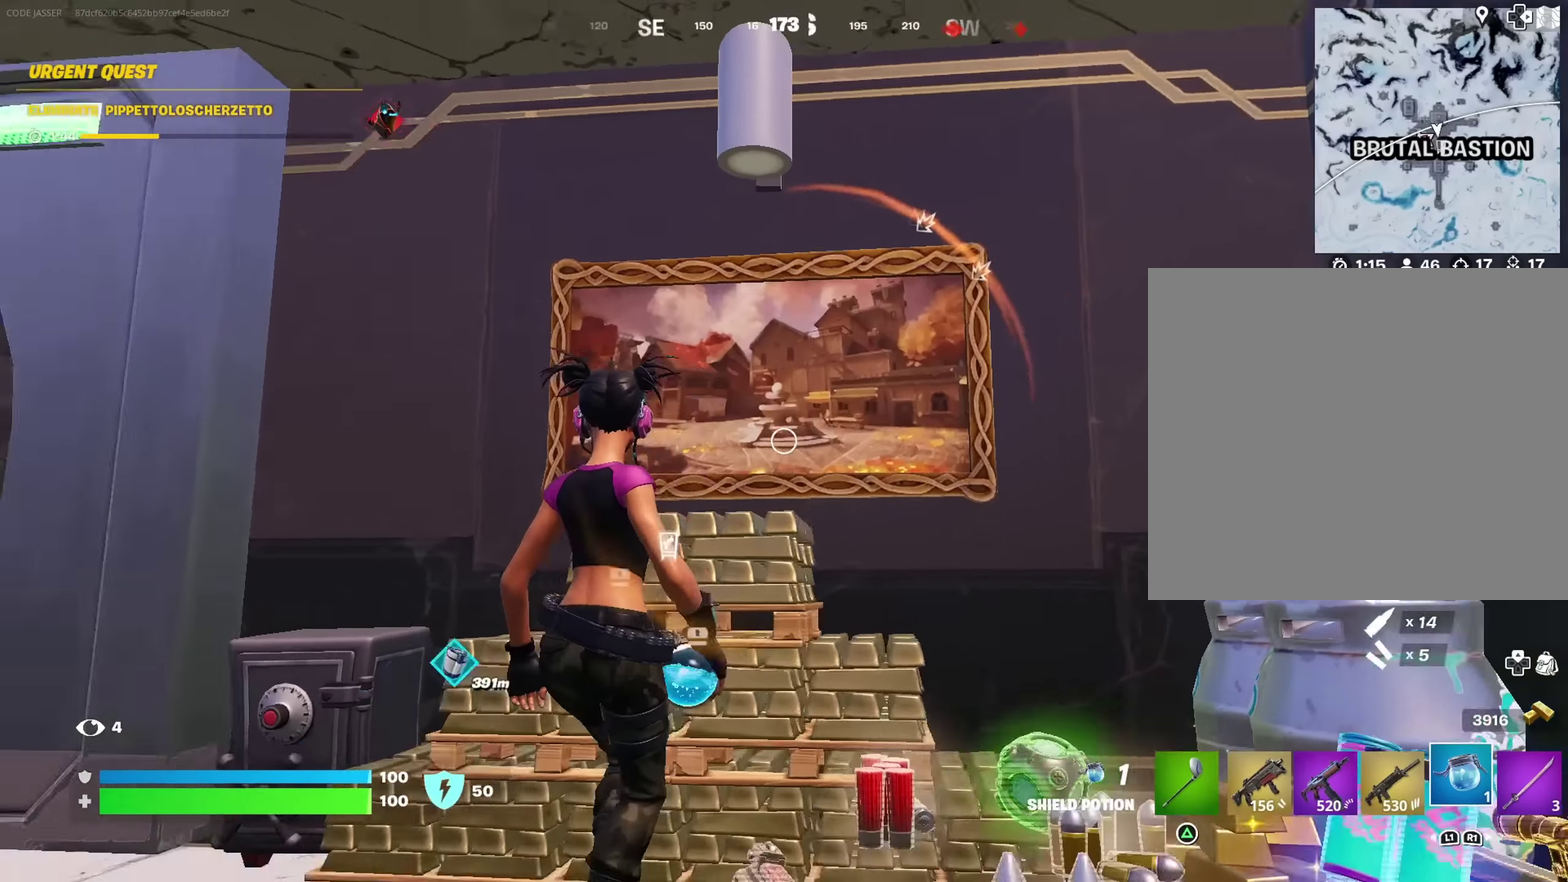
{"dt_ms": 600, "buttons": [], "left_stick": "left", "right_stick": "center", "events": [[33, "left_stick", "down"], [166, "left_stick", "down-left"], [266, "left_stick", "left"], [350, "right_stick", "center"], [466, "left_stick", "up-left"], [516, "left_stick", "left"]]}
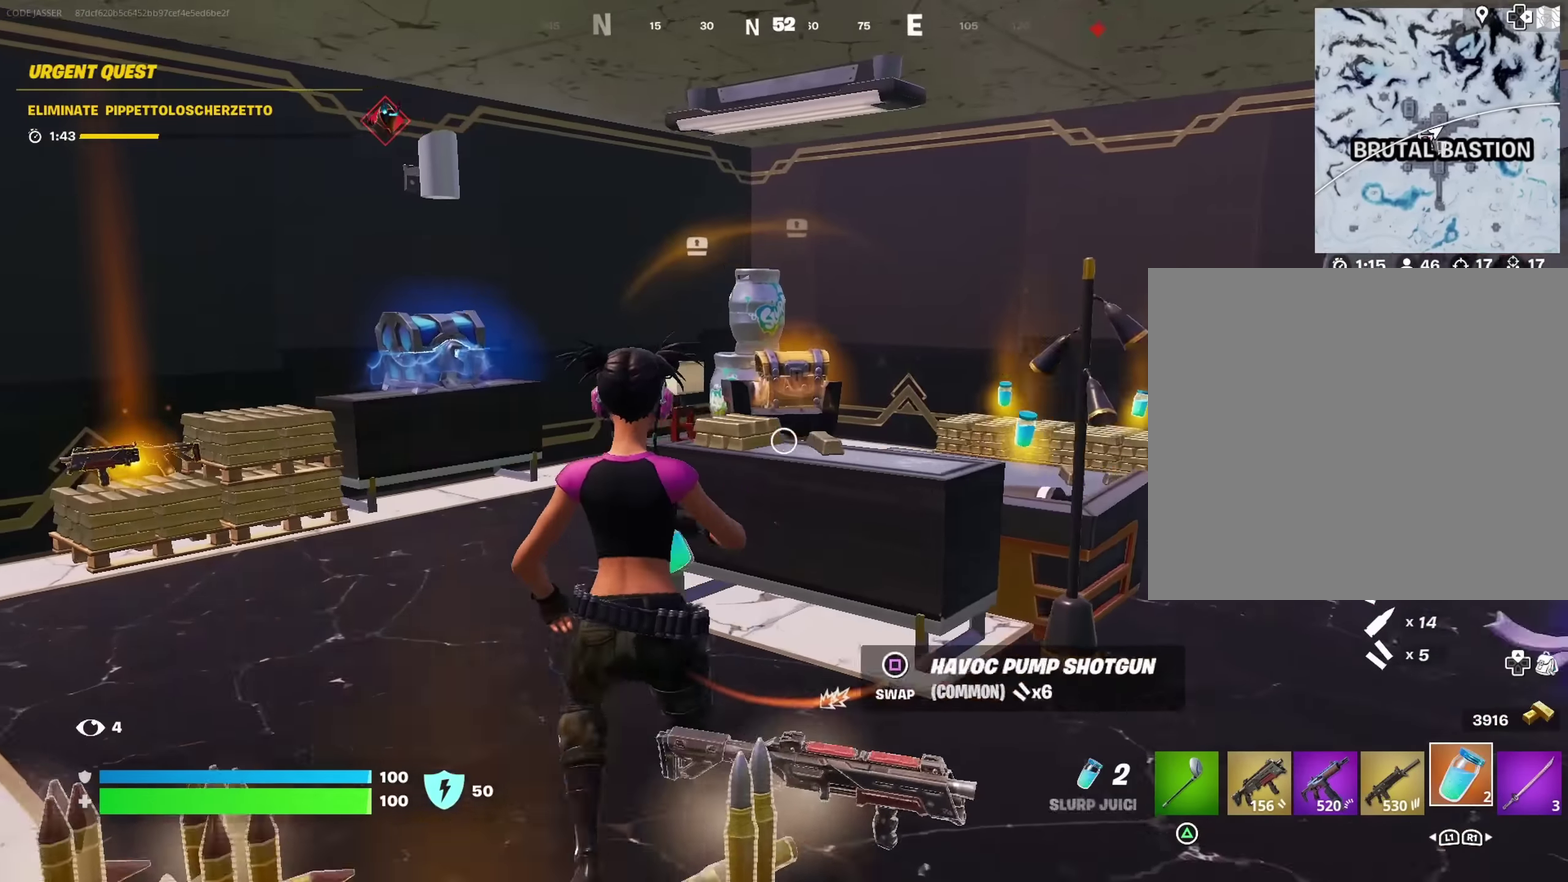
{"dt_ms": 400, "buttons": [], "left_stick": "up-left", "right_stick": "center", "events": [[66, "left_stick", "up-left"]]}
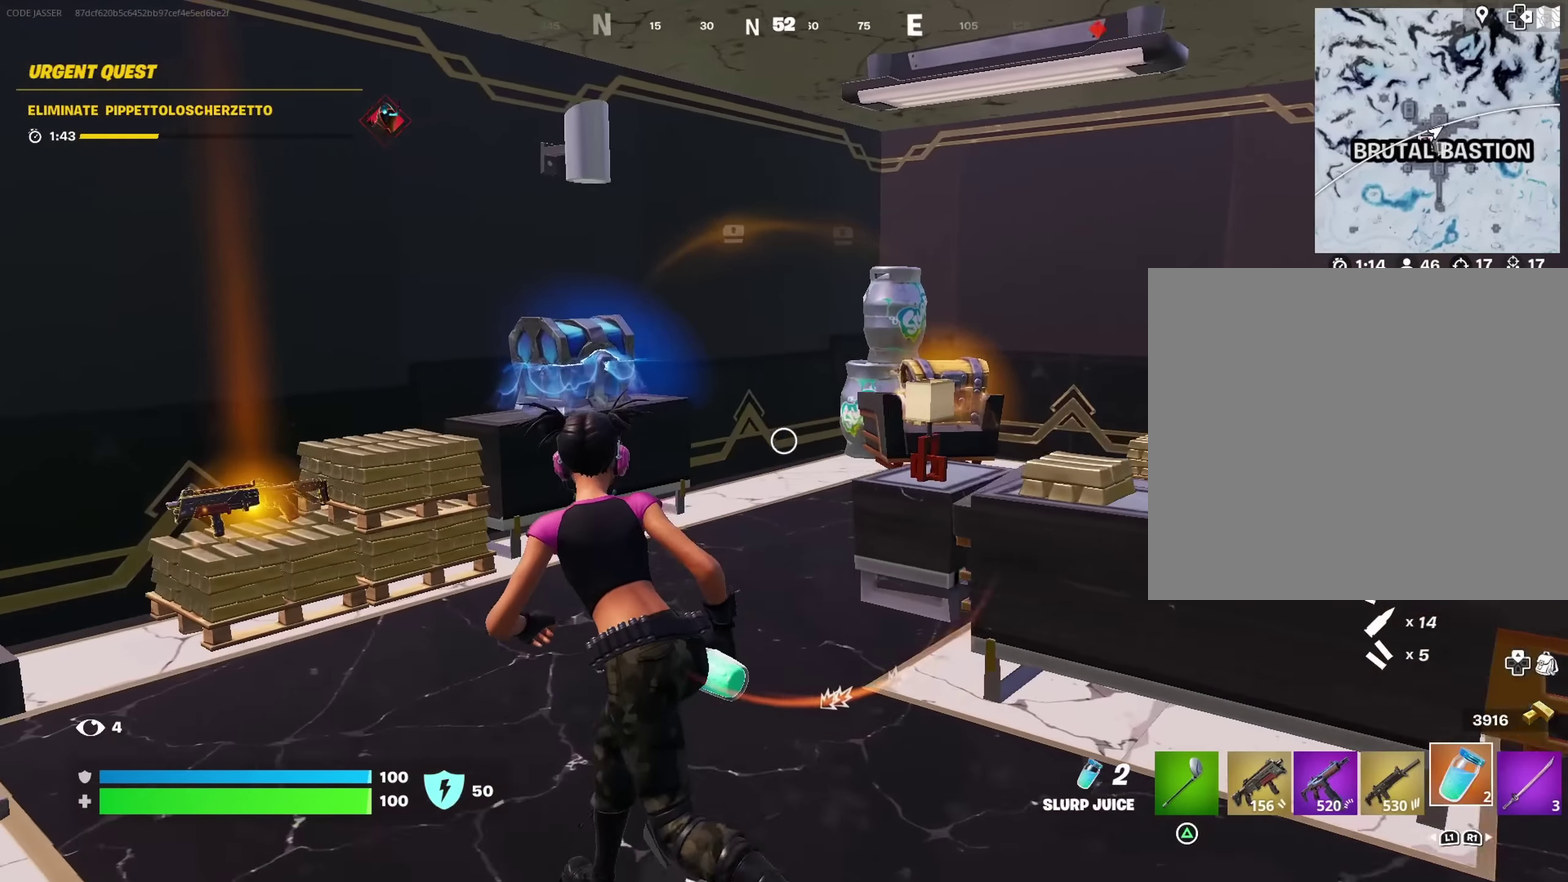
{"dt_ms": 600, "buttons": ["SQUARE"], "left_stick": "up-right", "right_stick": "center", "events": [[83, "TRIANGLE", "down"], [100, "left_stick", "up"], [133, "TRIANGLE", "up"], [150, "left_stick", "up-right"], [166, "right_stick", "down-left"], [266, "right_stick", "center"], [450, "right_stick", "up-right"], [516, "right_stick", "center"], [566, "SQUARE", "down"]]}
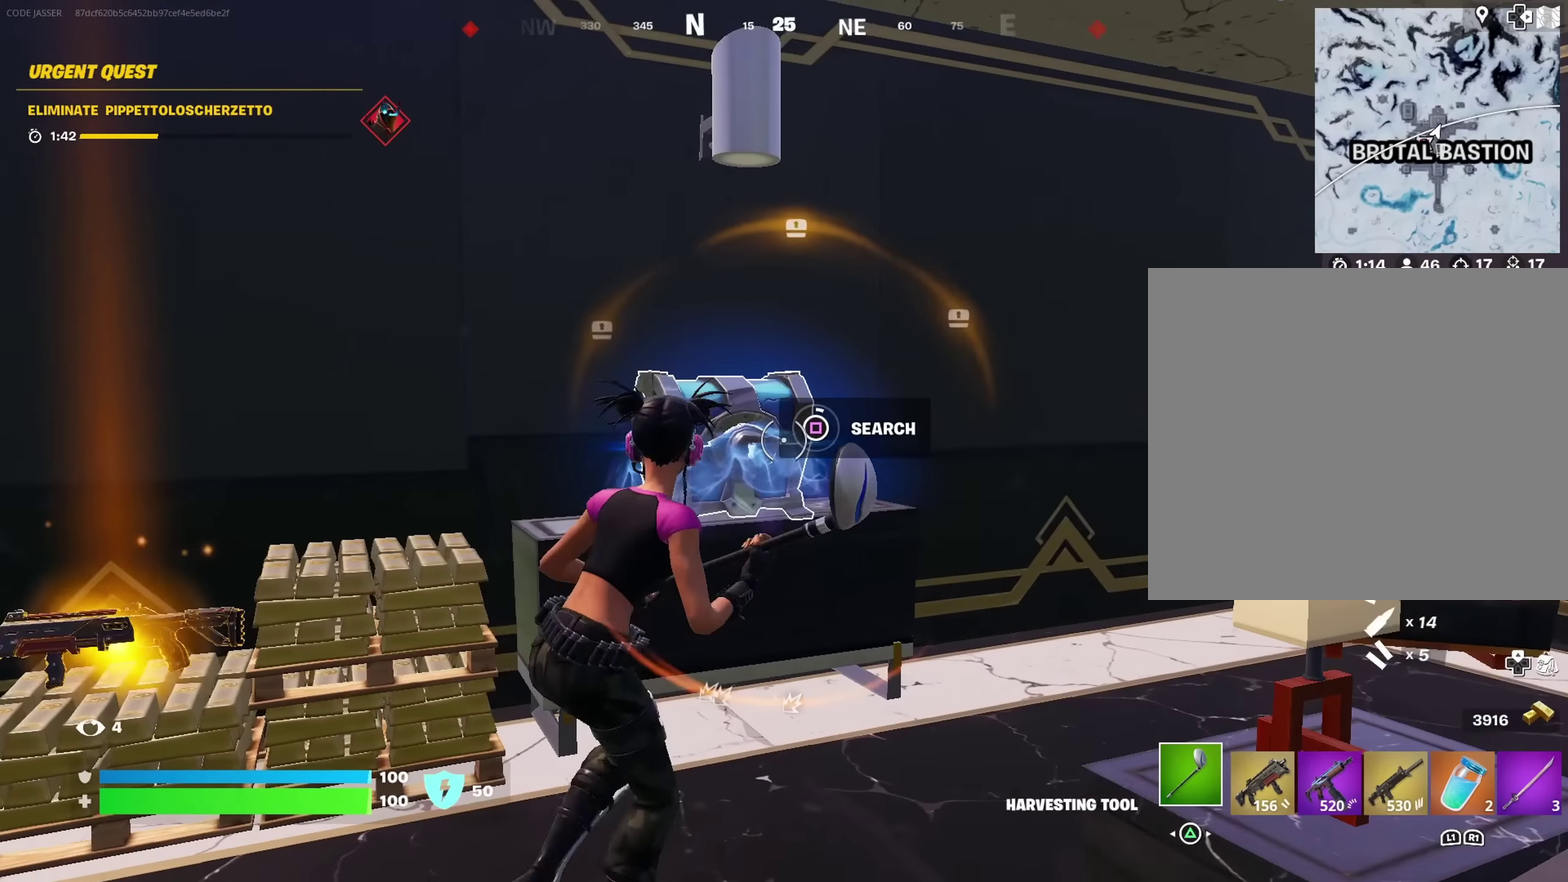
{"dt_ms": 400, "buttons": [], "left_stick": "left", "right_stick": "center", "events": [[33, "left_stick", "up"], [50, "SQUARE", "up"], [133, "left_stick", "up-left"], [300, "left_stick", "left"]]}
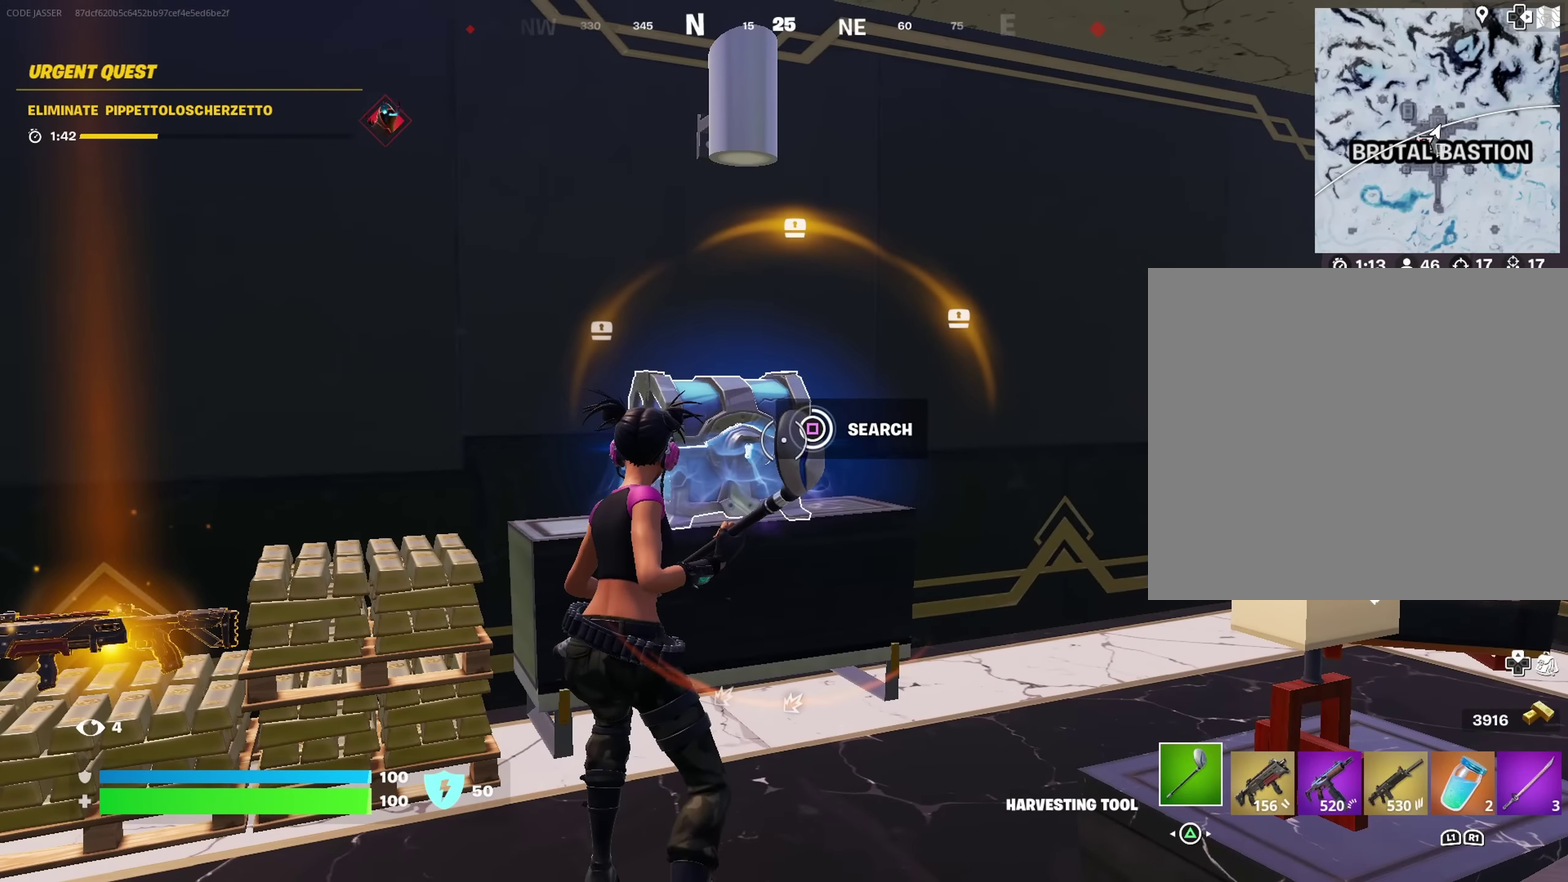
{"dt_ms": 600, "buttons": ["SQUARE"], "left_stick": "up", "right_stick": "center", "events": [[233, "right_stick", "up"], [317, "right_stick", "up-right"], [433, "right_stick", "down-right"], [517, "right_stick", "center"], [533, "left_stick", "up-left"], [583, "SQUARE", "down"], [583, "left_stick", "up"]]}
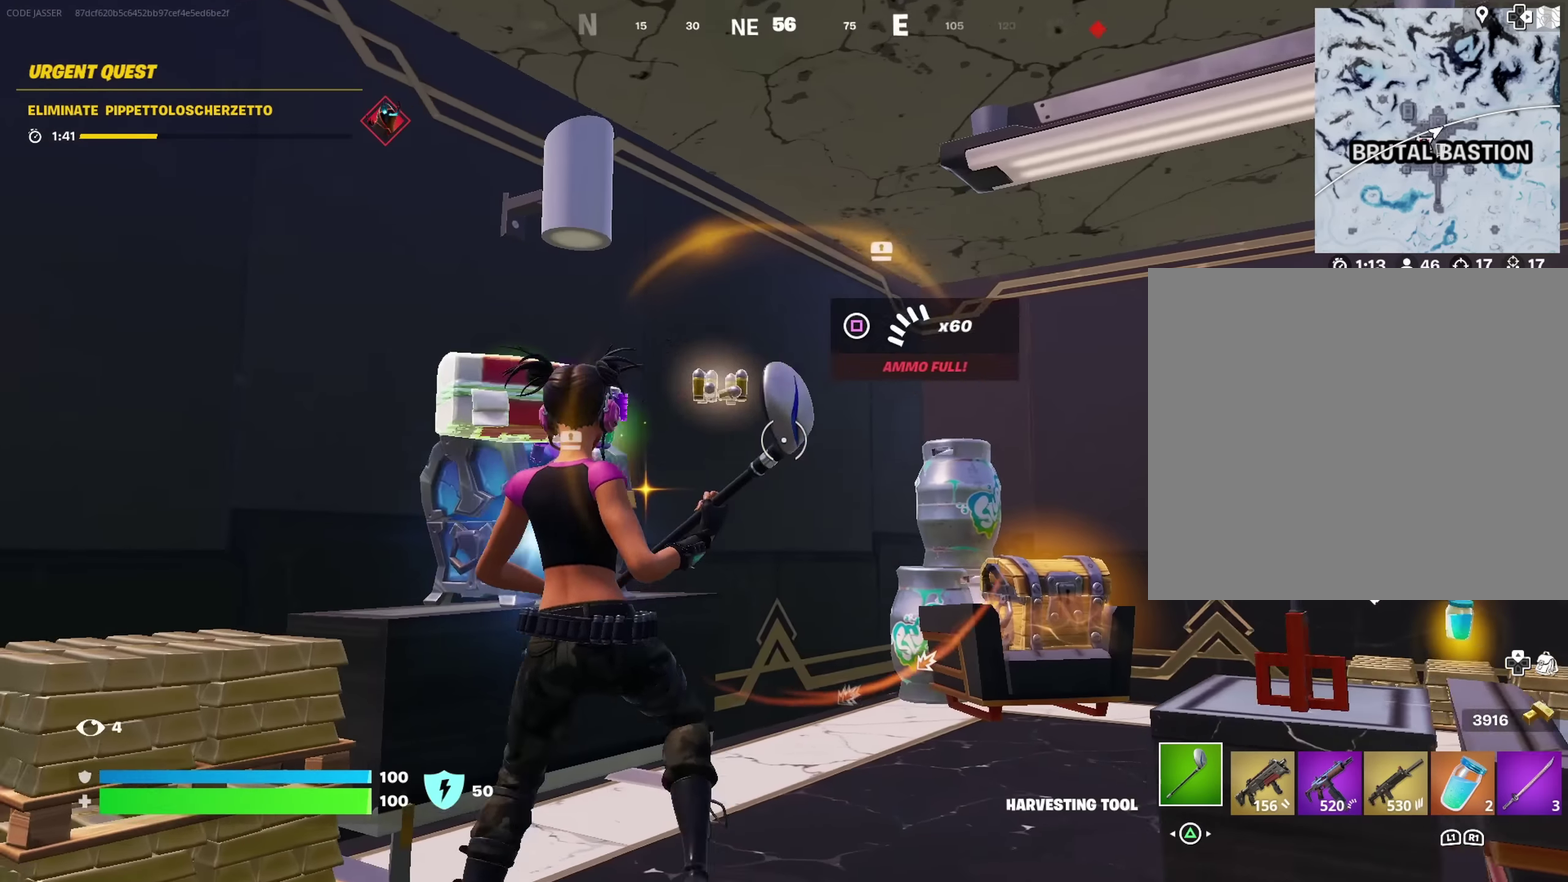
{"dt_ms": 300, "buttons": [], "left_stick": "up", "right_stick": "center", "events": [[33, "SQUARE", "up"], [150, "SQUARE", "down"], [200, "SQUARE", "up"]]}
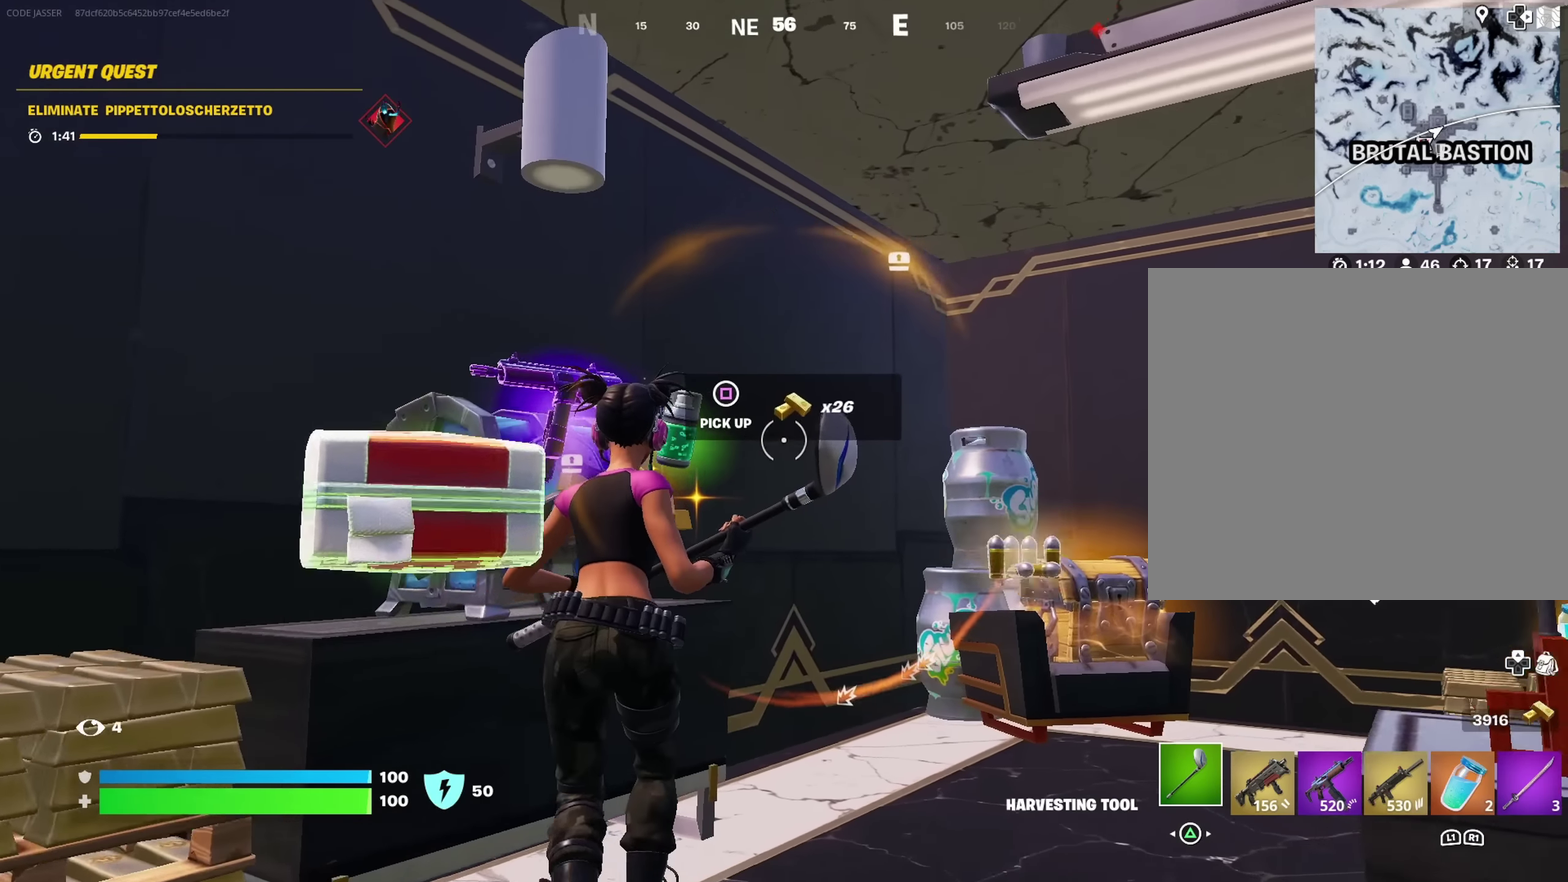
{"dt_ms": 700, "buttons": ["R2"], "left_stick": "down", "right_stick": "center", "events": [[17, "left_stick", "up-right"], [67, "right_stick", "down-right"], [167, "right_stick", "center"], [367, "R2", "down"], [383, "right_stick", "down-right"], [400, "left_stick", "up"], [450, "right_stick", "center"], [483, "left_stick", "up-left"], [583, "left_stick", "left"], [633, "left_stick", "down-left"], [683, "left_stick", "down"]]}
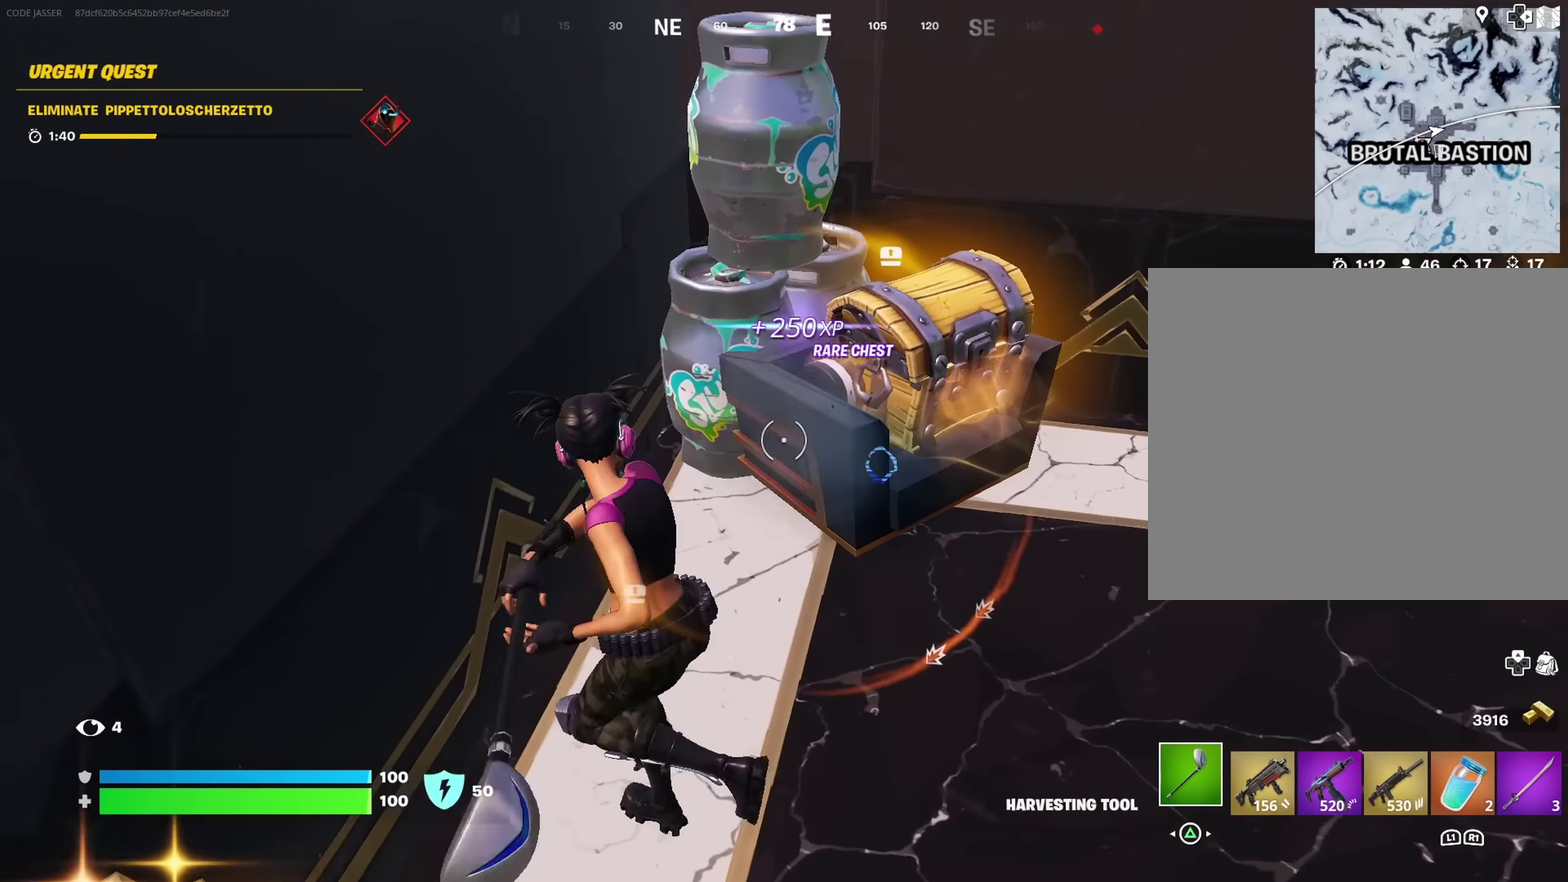
{"dt_ms": 300, "buttons": ["R2"], "left_stick": "up-right", "right_stick": "center", "events": [[33, "left_stick", "down-right"], [50, "R2", "up"], [100, "left_stick", "right"], [183, "left_stick", "up-right"], [200, "R2", "down"]]}